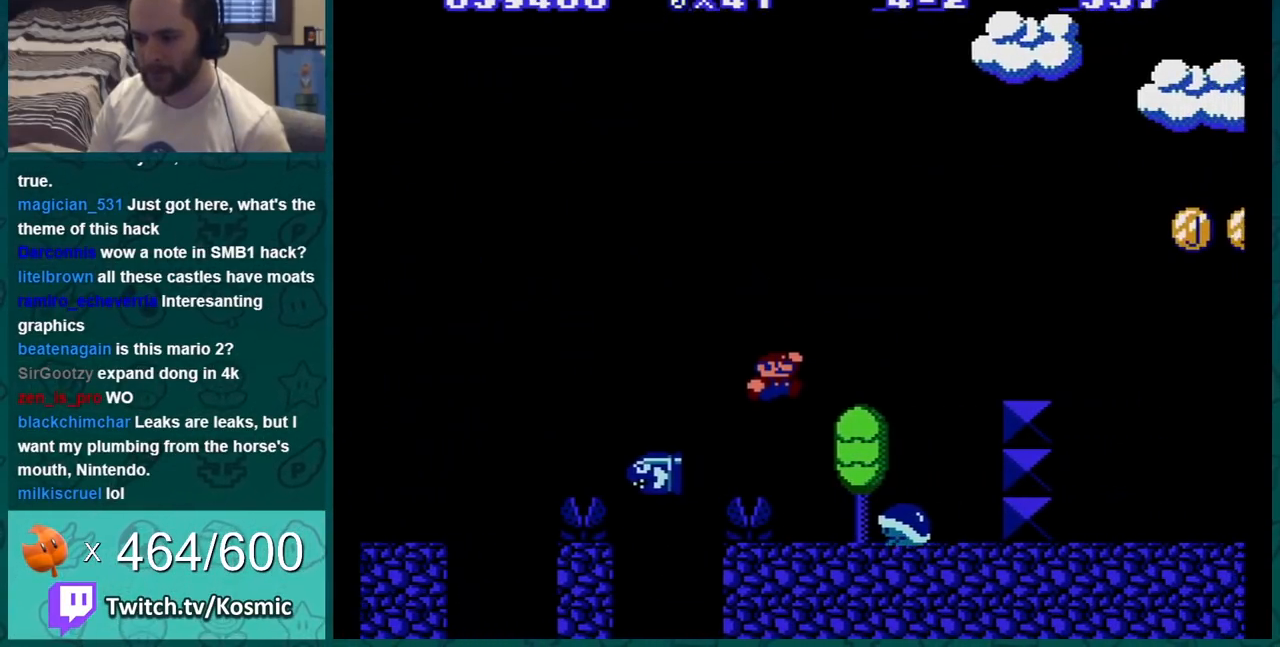
Gameplay with a controller (Nintendo layout); each line is a JSON object with the inputs held at the frame after it. "events" lists button and stick changes between this image and that frame as [ms after this image, input, new state], when the widget could be followed in between. Not read: L3 R3.
{"buttons": ["B", "DPAD_RIGHT"], "events": [[83, "DPAD_LEFT", "up"], [267, "DPAD_RIGHT", "down"], [300, "A", "down"], [384, "A", "up"]]}
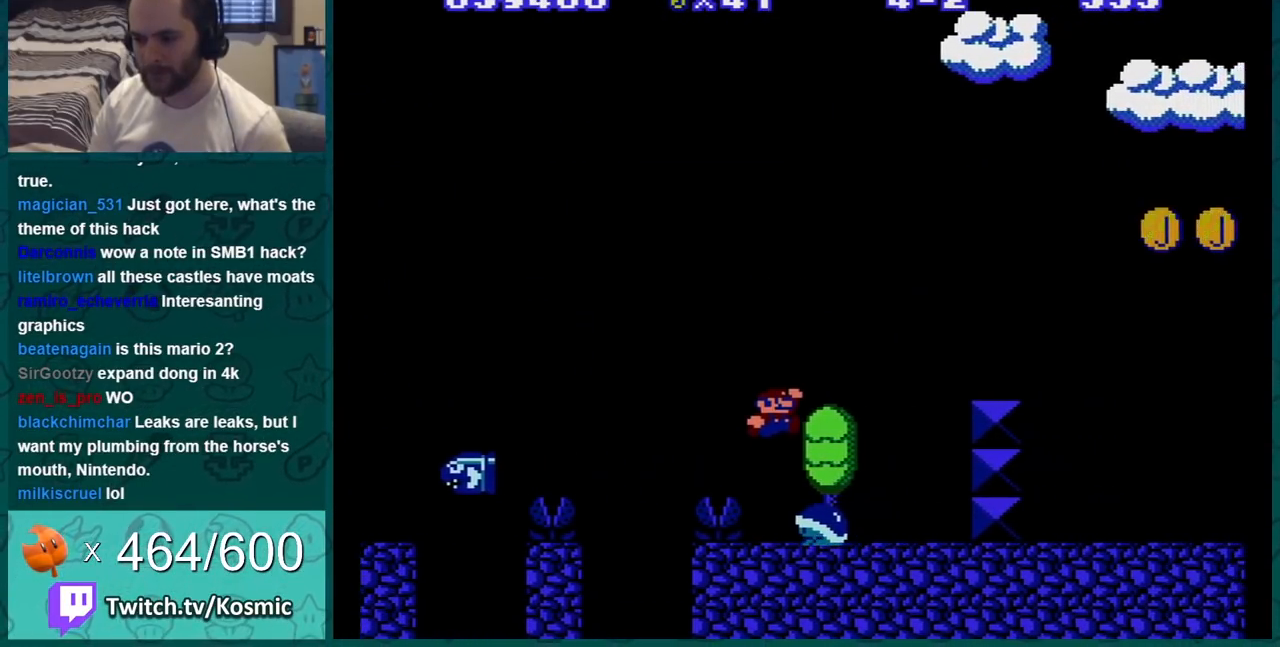
{"buttons": ["B", "DPAD_LEFT"], "events": [[267, "DPAD_RIGHT", "up"], [484, "DPAD_LEFT", "down"]]}
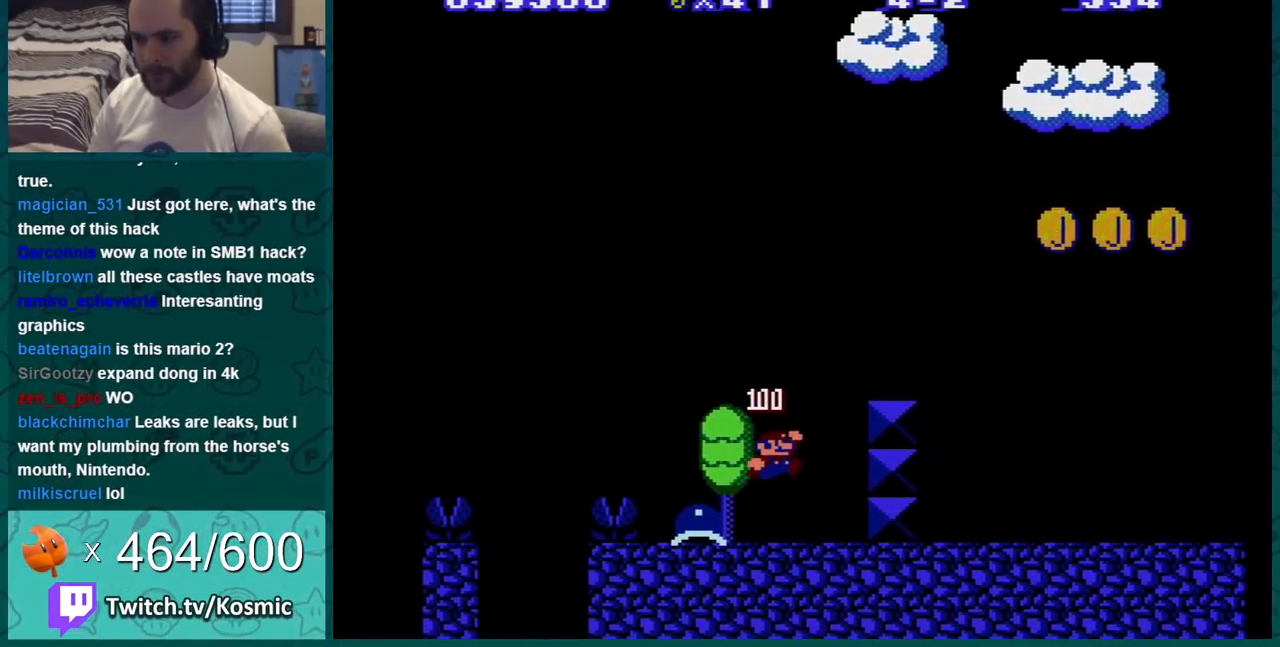
{"buttons": ["B", "DPAD_RIGHT"], "events": [[50, "DPAD_LEFT", "up"], [167, "A", "down"], [367, "A", "up"], [417, "DPAD_RIGHT", "down"]]}
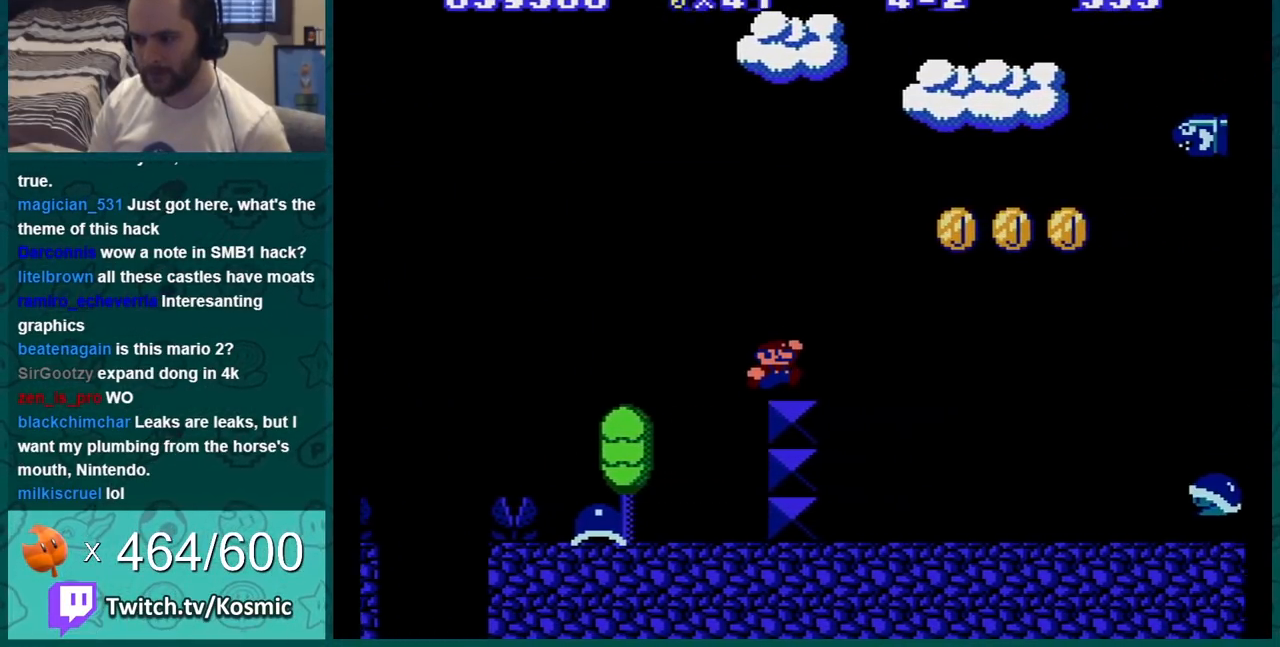
{"buttons": ["B", "DPAD_LEFT"], "events": [[167, "A", "down"], [301, "DPAD_RIGHT", "up"], [367, "A", "up"], [367, "DPAD_LEFT", "down"]]}
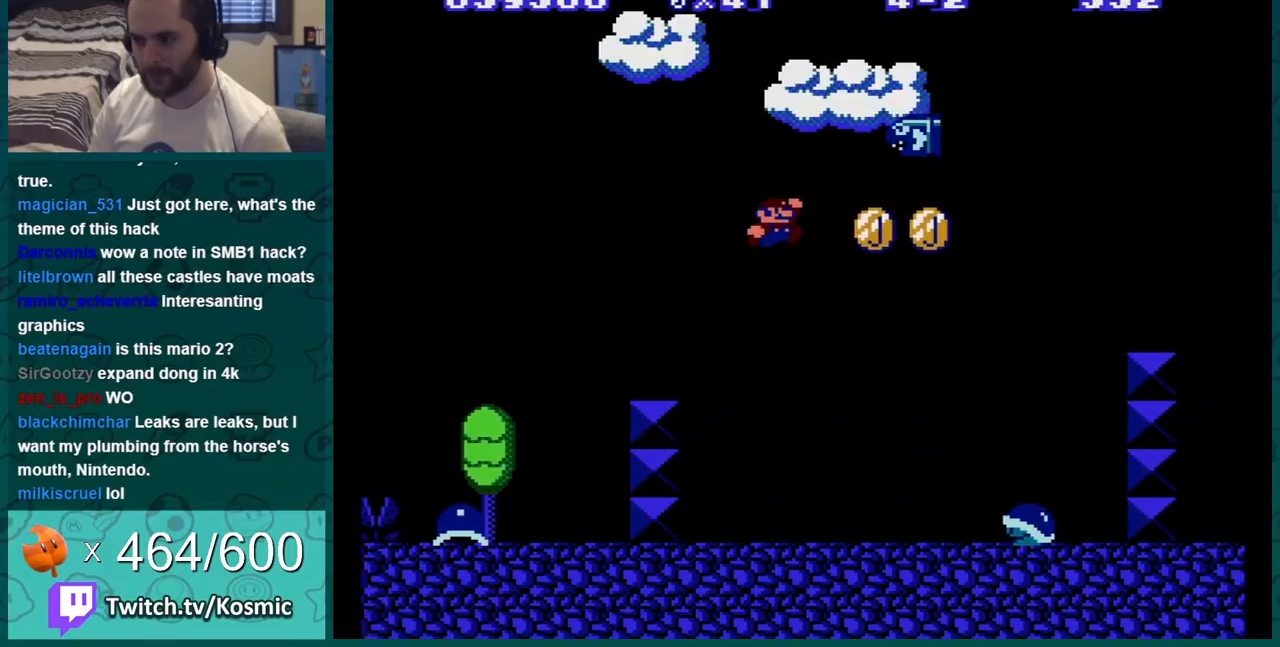
{"buttons": ["B"], "events": [[317, "DPAD_LEFT", "up"]]}
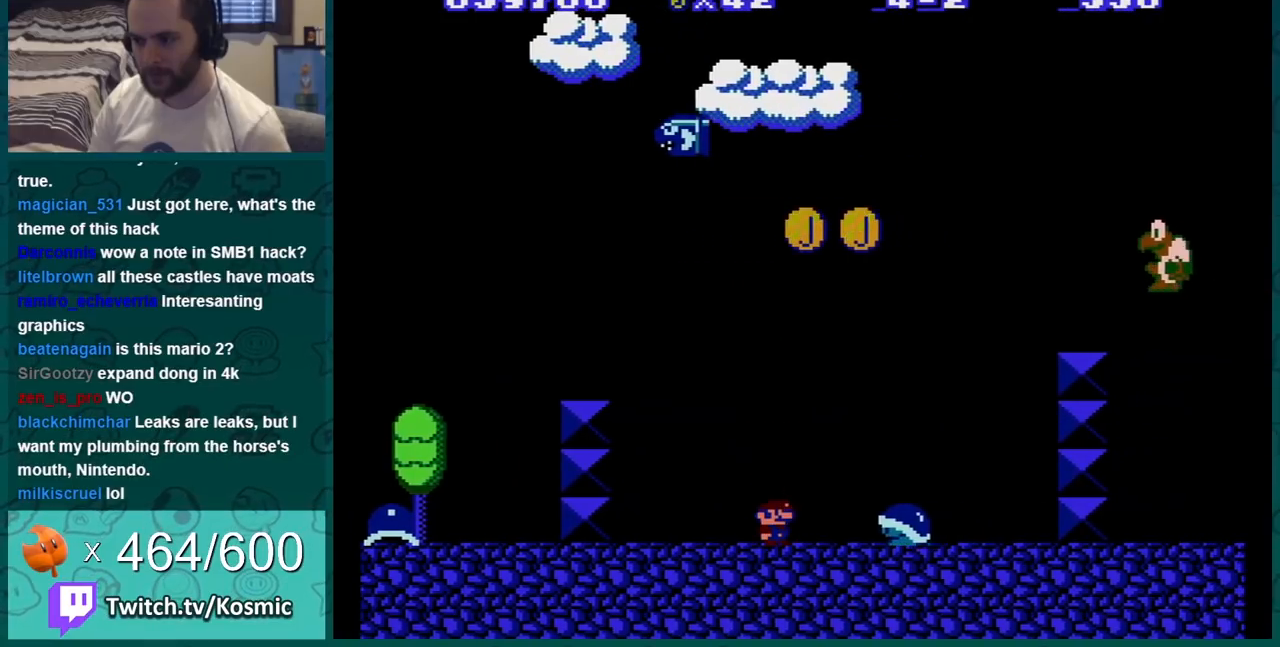
{"buttons": ["B"], "events": [[134, "DPAD_LEFT", "down"], [367, "DPAD_LEFT", "up"]]}
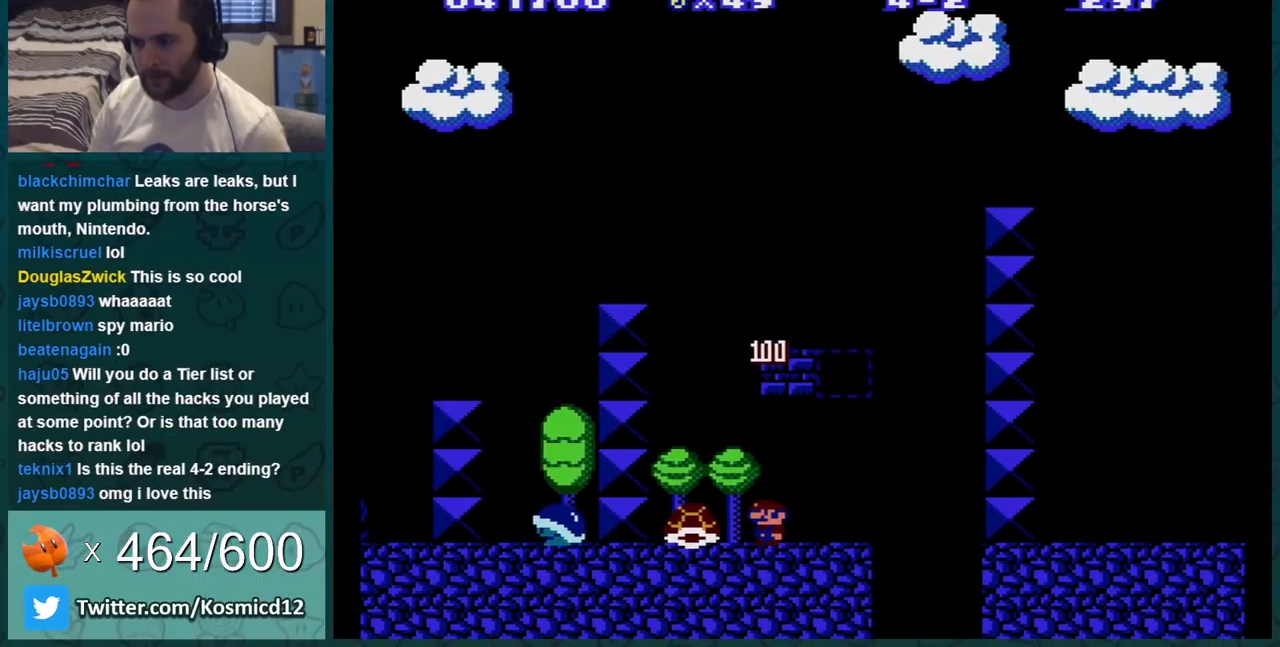
{"buttons": ["B"], "events": [[67, "A", "down"], [83, "DPAD_RIGHT", "down"], [217, "A", "up"], [267, "DPAD_RIGHT", "up"]]}
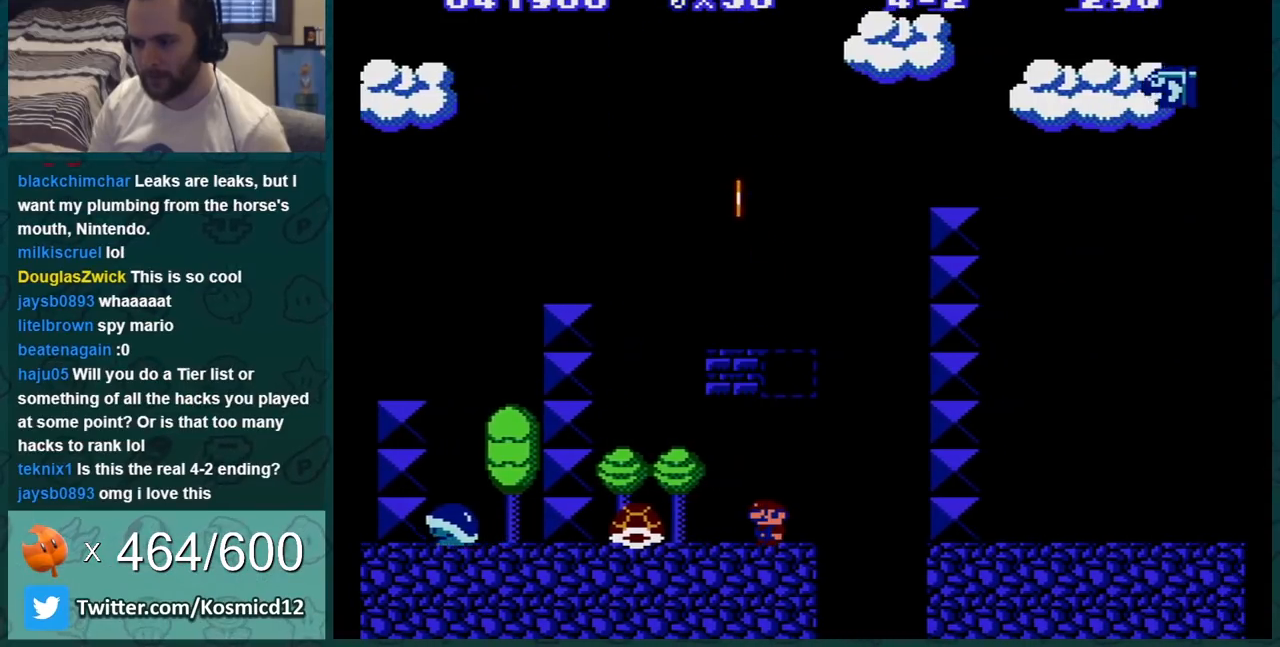
{"buttons": ["B"], "events": [[134, "DPAD_LEFT", "down"], [284, "A", "down"], [284, "DPAD_LEFT", "up"], [367, "DPAD_RIGHT", "down"], [468, "A", "up"], [468, "DPAD_RIGHT", "up"]]}
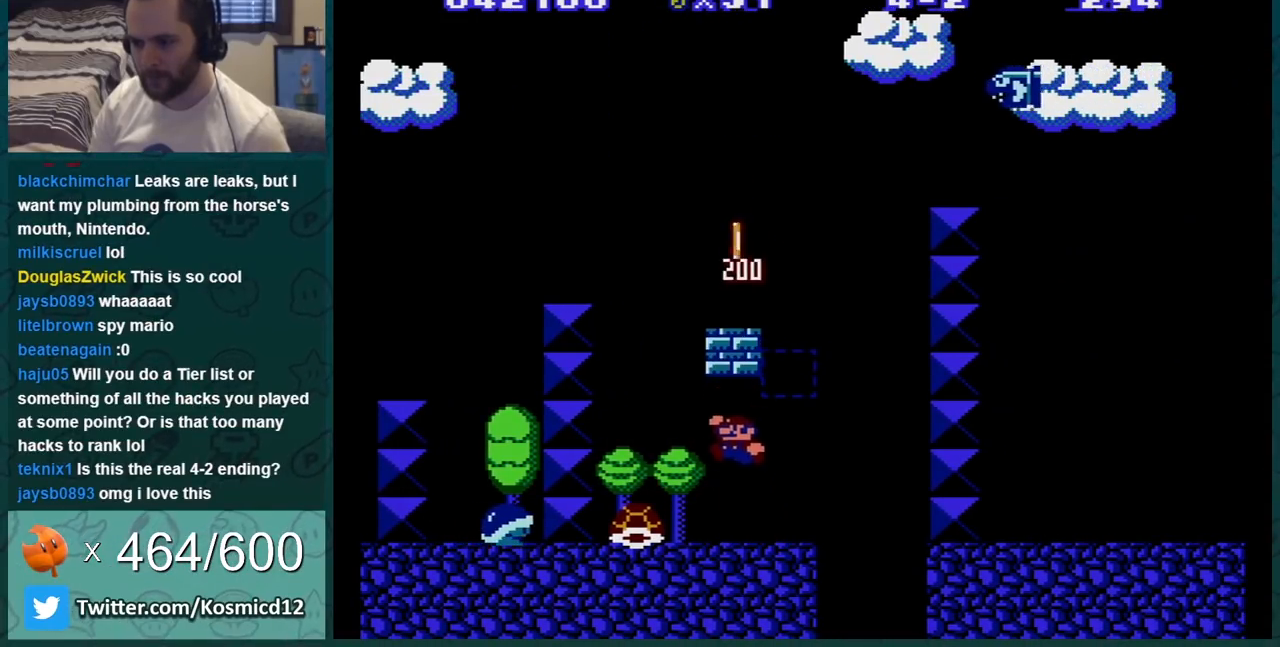
{"buttons": ["B"], "events": [[150, "A", "down"], [434, "A", "up"]]}
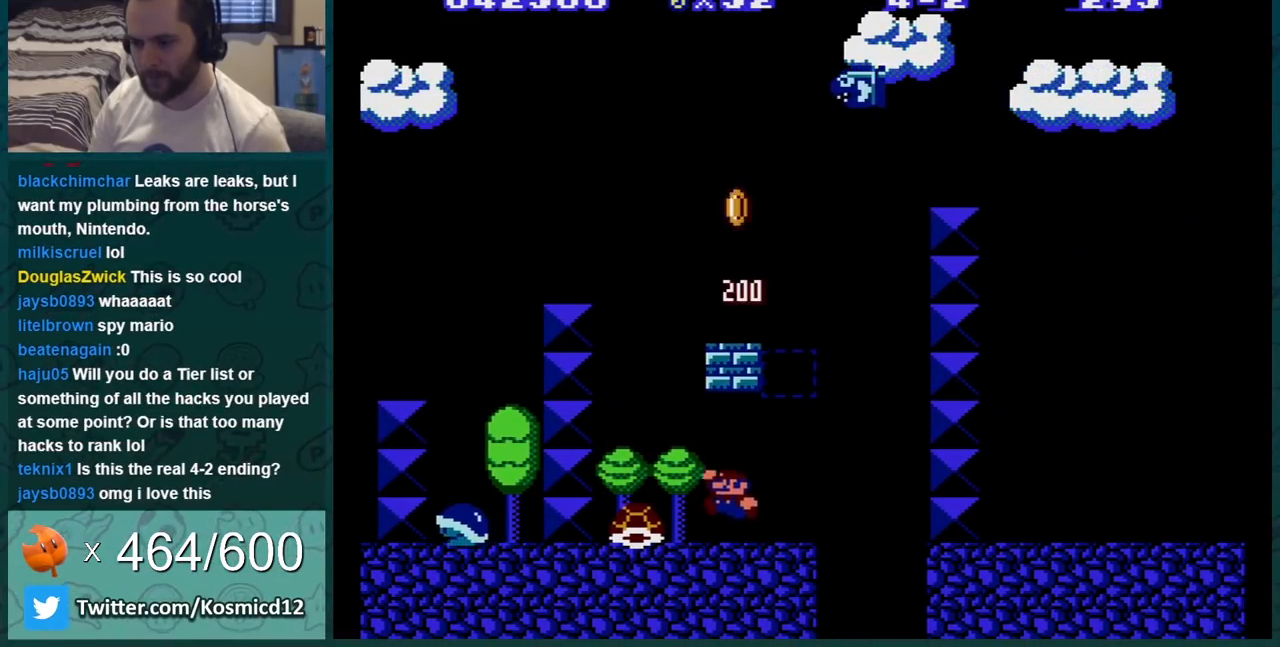
{"buttons": ["A", "B"], "events": [[84, "A", "down"], [334, "A", "up"], [501, "A", "down"]]}
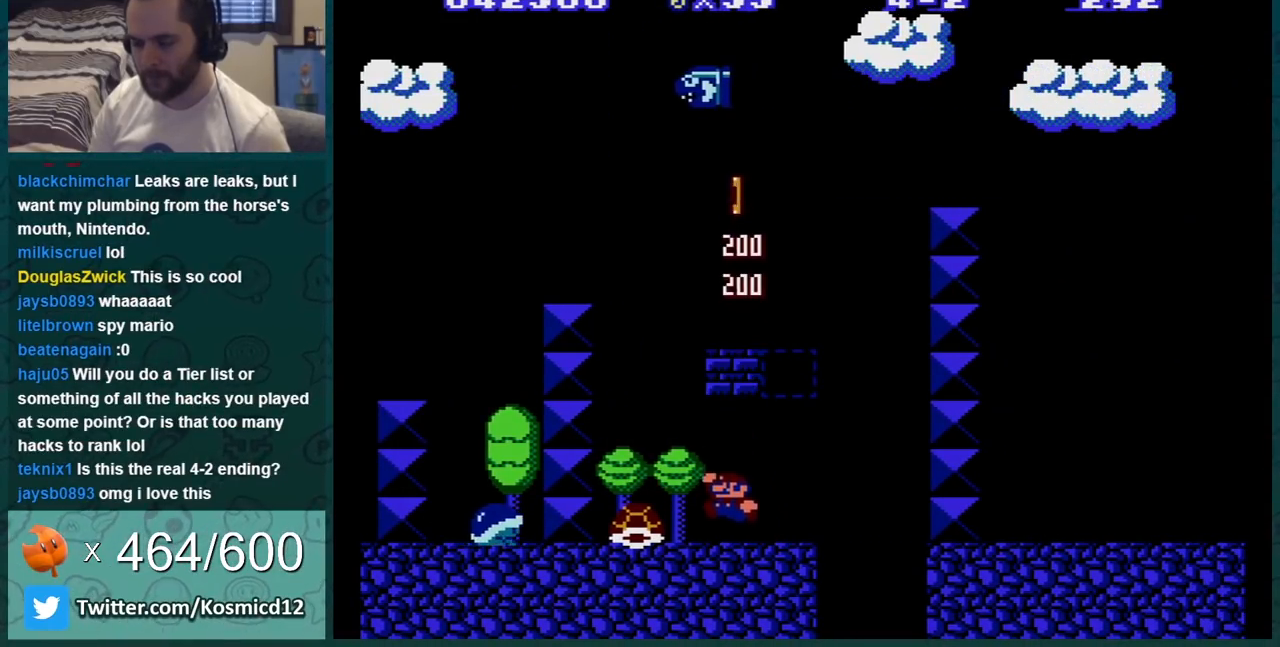
{"buttons": ["A", "B"], "events": [[267, "A", "up"], [400, "A", "down"]]}
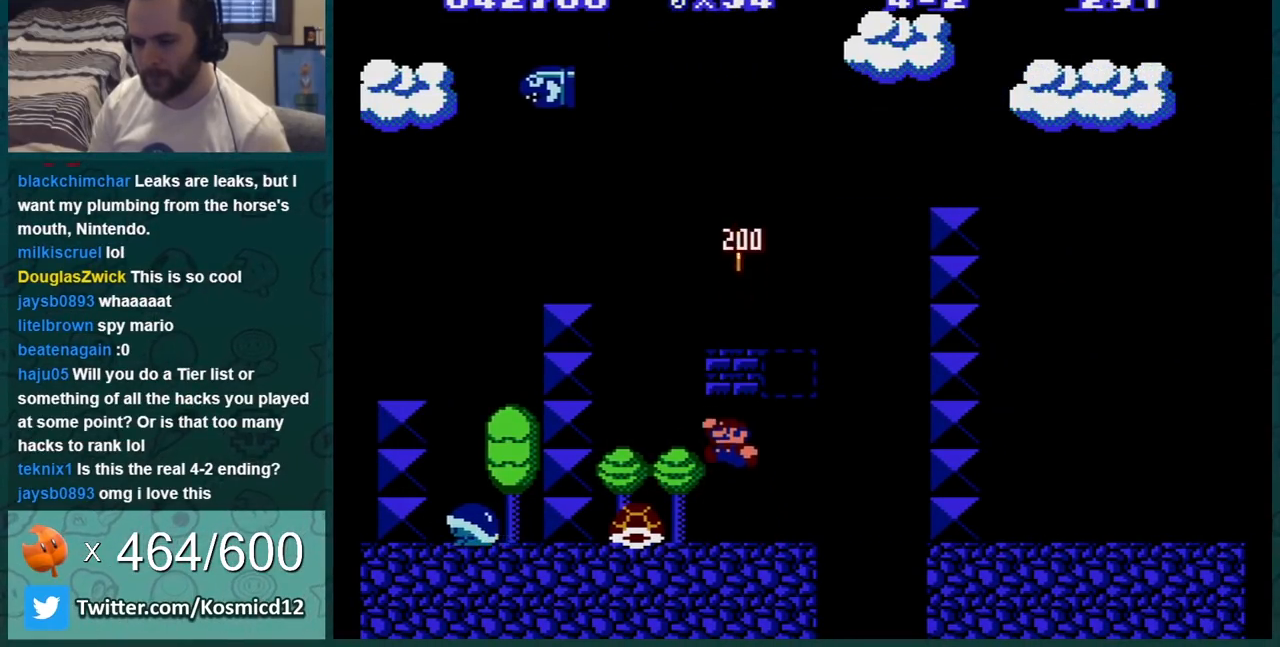
{"buttons": ["A", "B"], "events": [[151, "A", "up"], [301, "A", "down"]]}
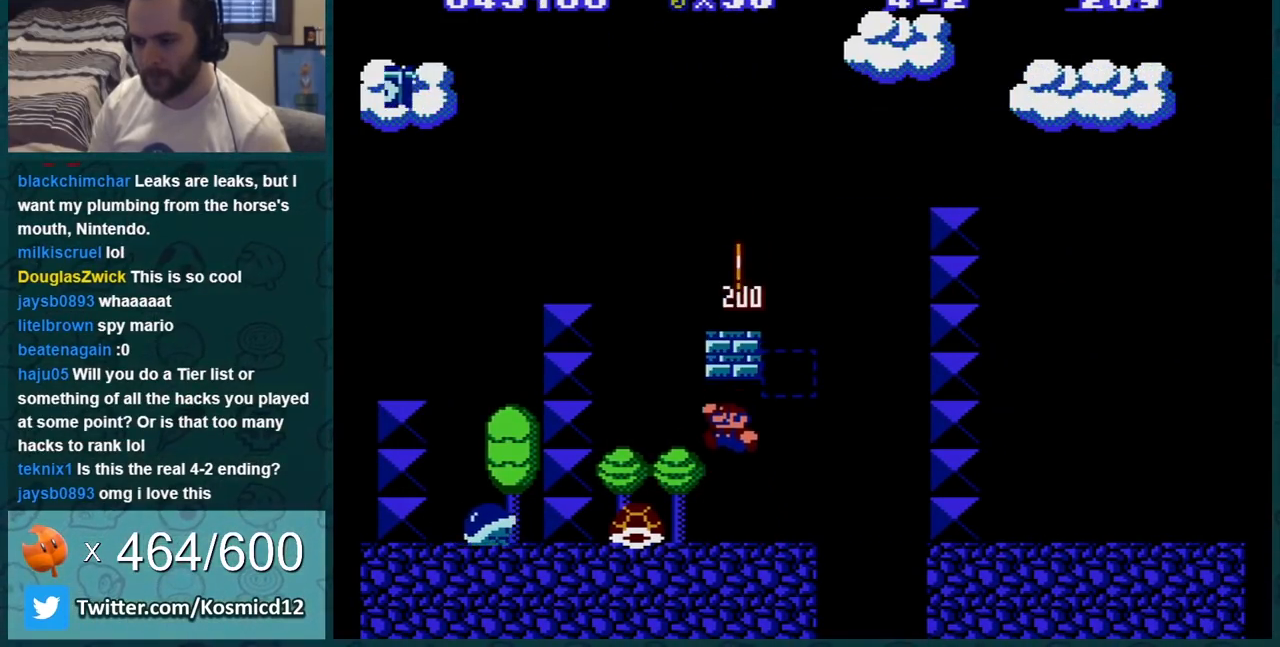
{"buttons": ["B"], "events": [[17, "A", "up"], [183, "A", "down"], [417, "A", "up"]]}
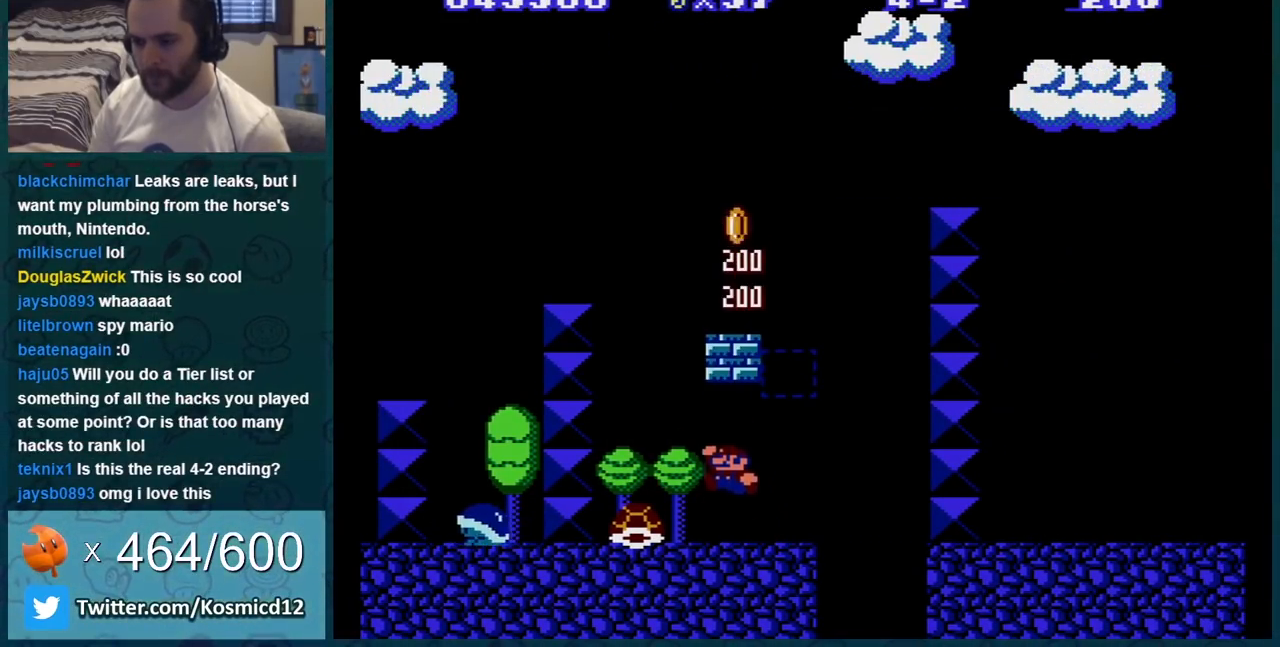
{"buttons": ["B"], "events": [[84, "A", "down"], [367, "A", "up"]]}
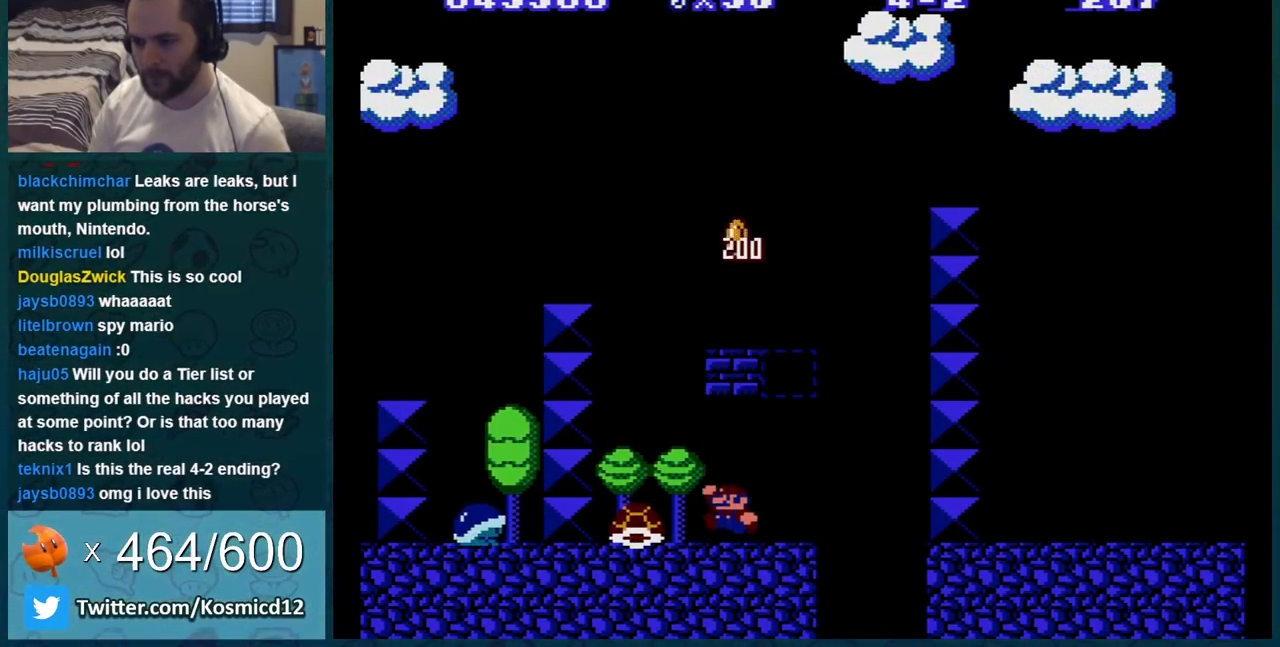
{"buttons": ["B"], "events": [[17, "A", "down"], [150, "DPAD_RIGHT", "down"], [234, "A", "up"], [300, "DPAD_RIGHT", "up"]]}
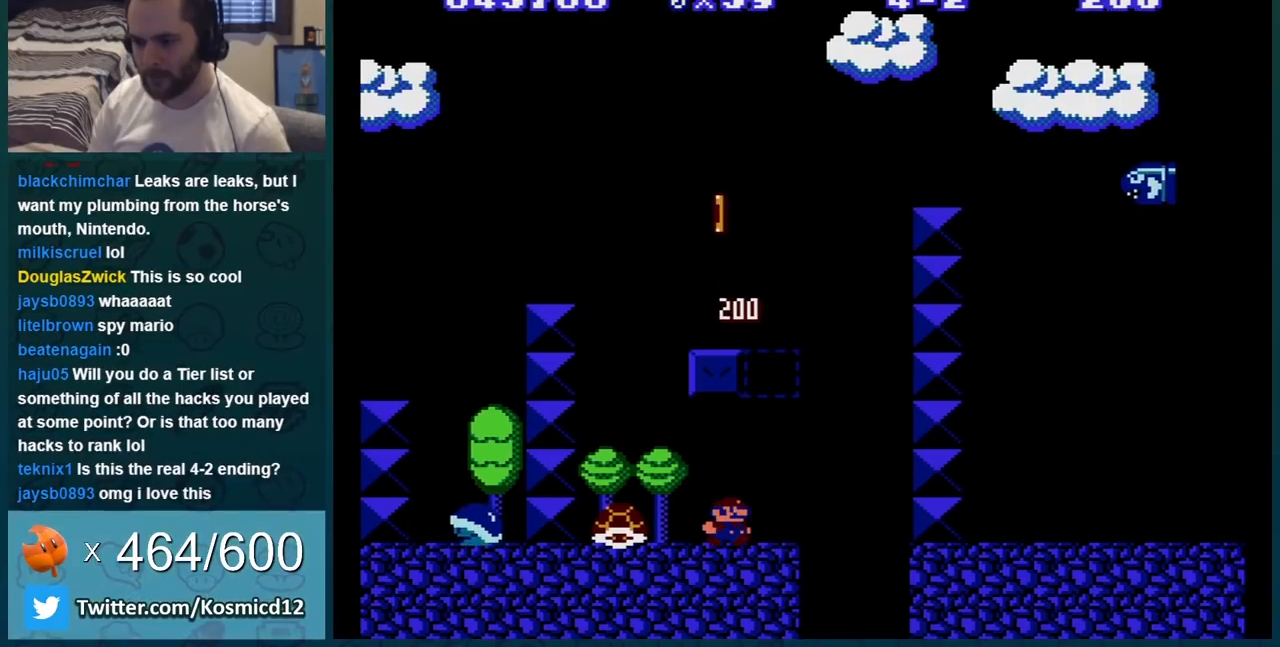
{"buttons": ["B"], "events": [[17, "DPAD_RIGHT", "down"], [201, "A", "down"], [301, "DPAD_RIGHT", "up"], [317, "A", "up"], [317, "DPAD_LEFT", "down"], [451, "DPAD_LEFT", "up"]]}
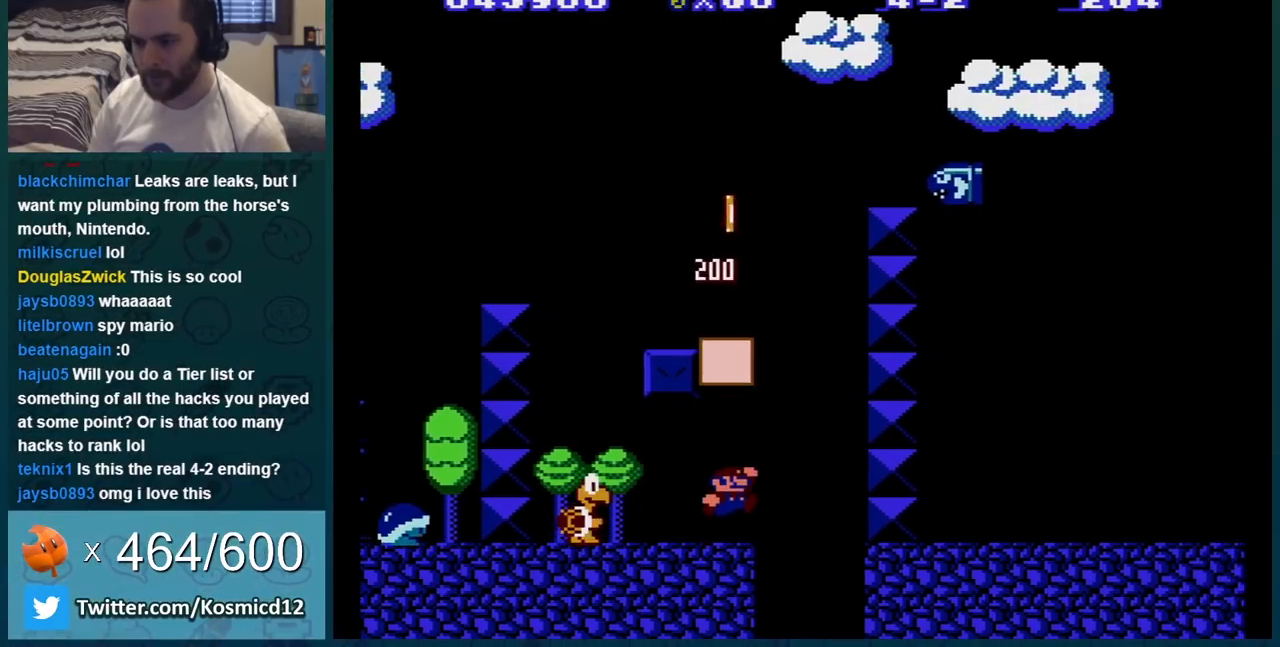
{"buttons": ["B", "DPAD_RIGHT"], "events": [[117, "DPAD_RIGHT", "down"], [317, "DPAD_RIGHT", "up"], [401, "DPAD_RIGHT", "down"]]}
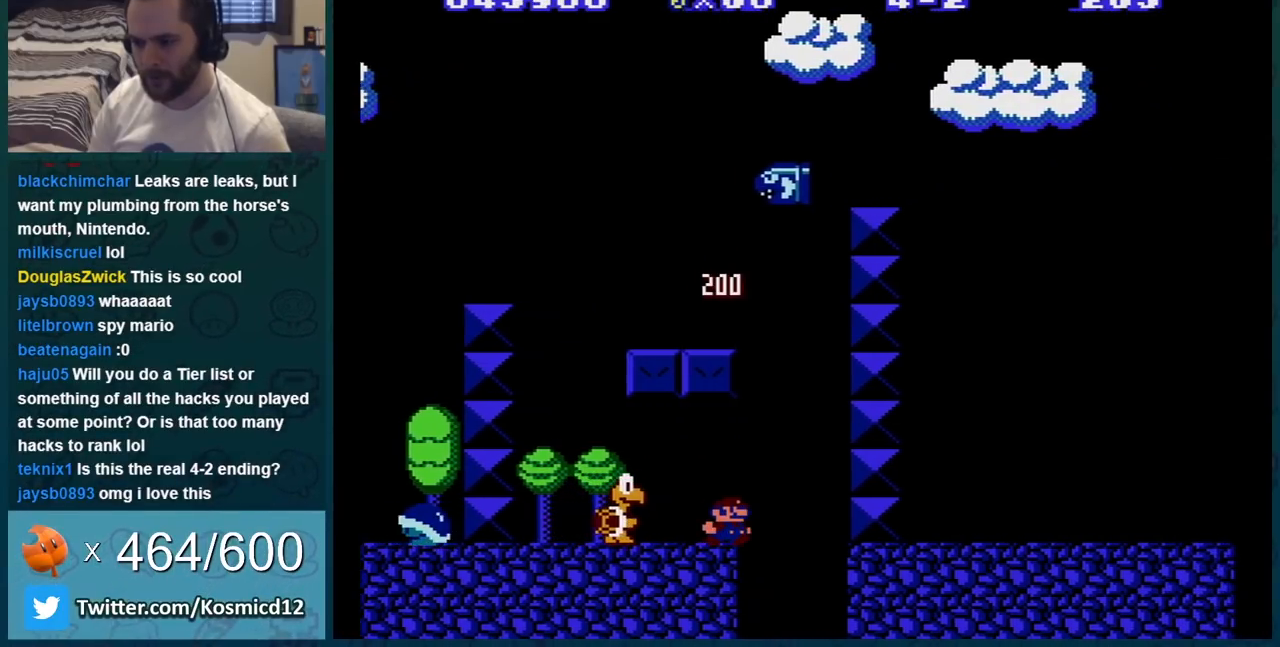
{"buttons": ["A", "B", "DPAD_LEFT"], "events": [[66, "A", "down"], [83, "DPAD_RIGHT", "up"], [117, "DPAD_LEFT", "down"]]}
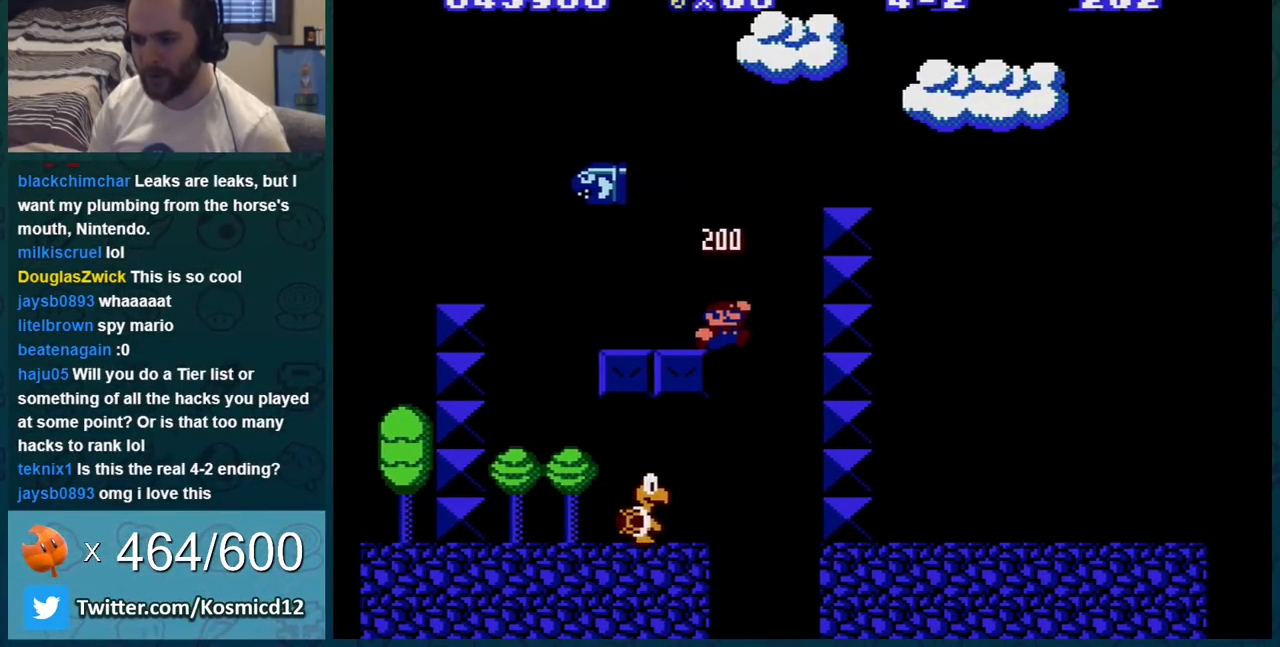
{"buttons": ["A", "B", "DPAD_RIGHT"], "events": [[67, "DPAD_LEFT", "up"], [84, "A", "up"], [384, "DPAD_RIGHT", "down"], [467, "A", "down"]]}
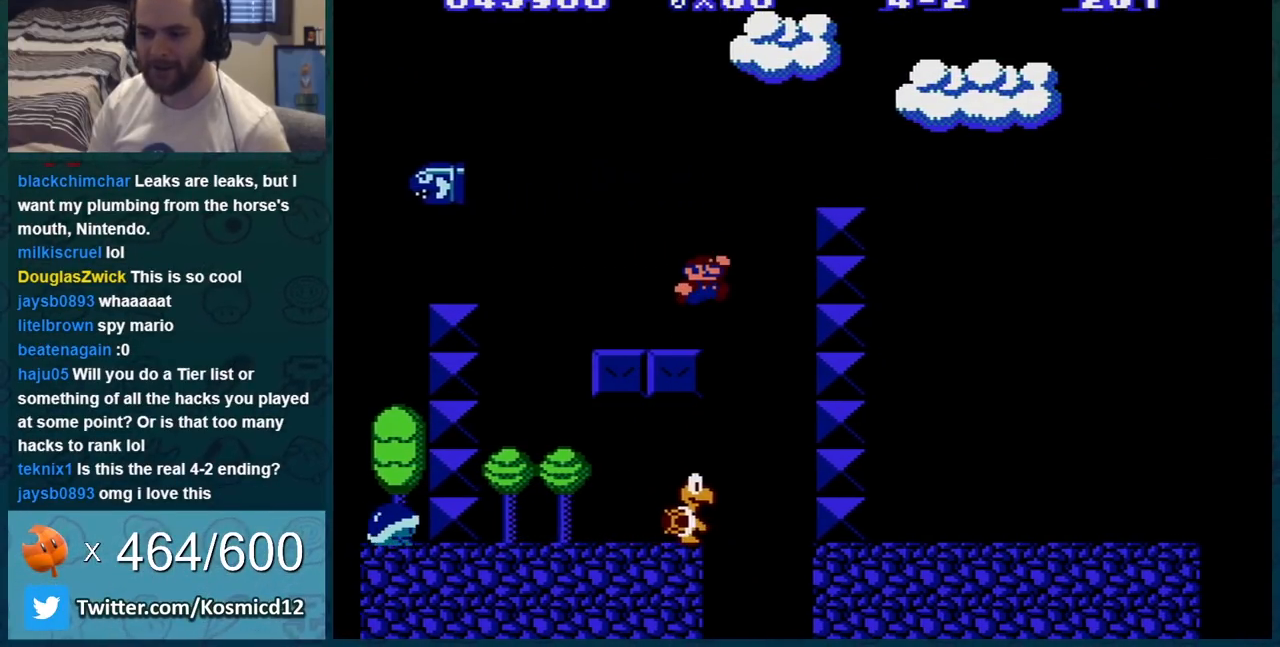
{"buttons": ["B", "DPAD_RIGHT"], "events": [[400, "A", "up"]]}
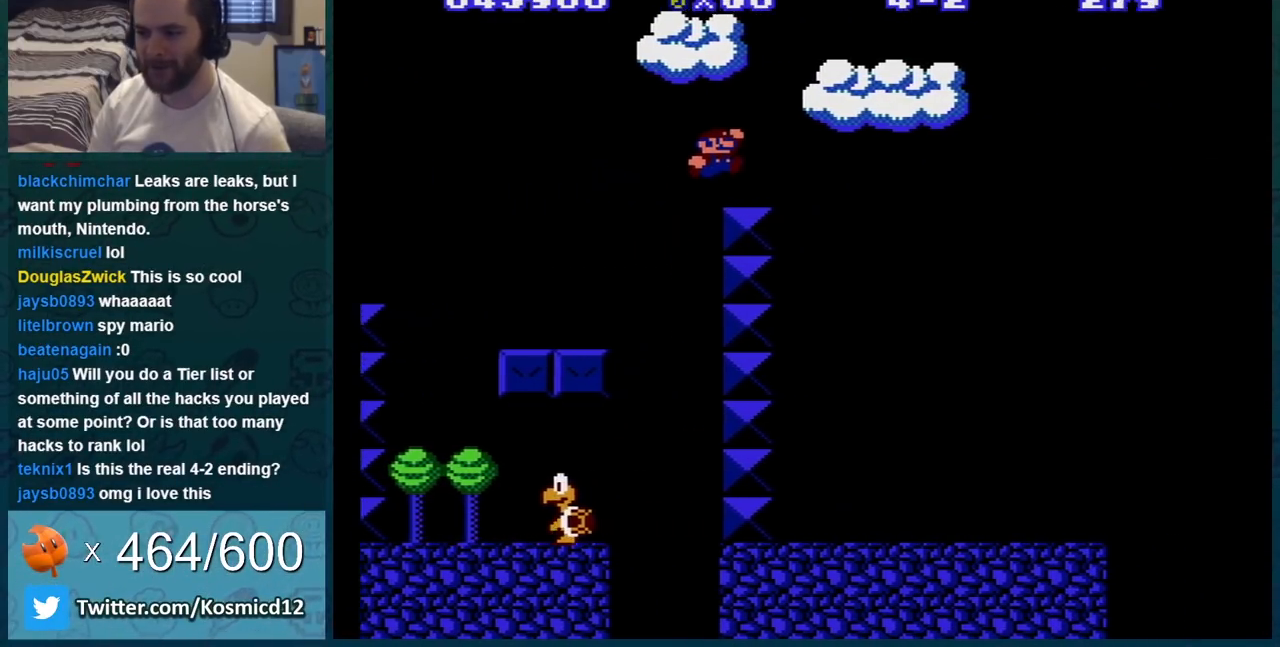
{"buttons": ["B", "DPAD_LEFT"], "events": [[117, "A", "down"], [117, "DPAD_RIGHT", "up"], [284, "A", "up"], [284, "DPAD_LEFT", "down"]]}
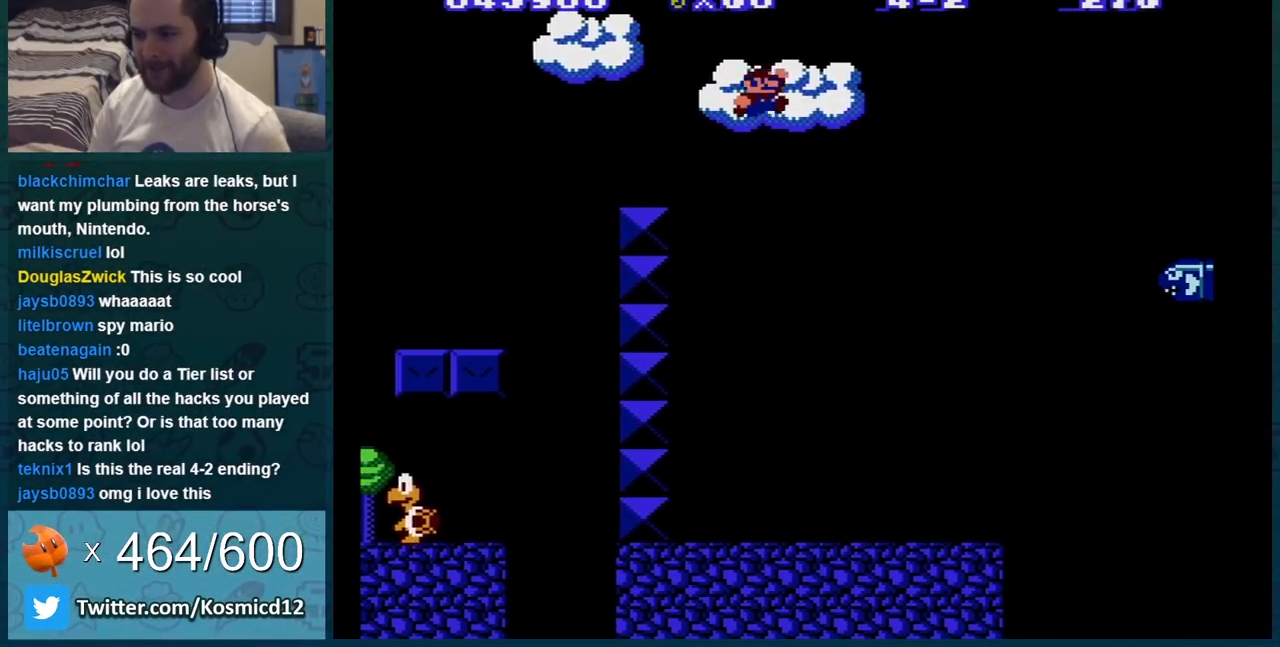
{"buttons": ["B", "DPAD_RIGHT"], "events": [[16, "DPAD_LEFT", "up"], [267, "DPAD_LEFT", "down"], [400, "DPAD_LEFT", "up"], [484, "DPAD_RIGHT", "down"]]}
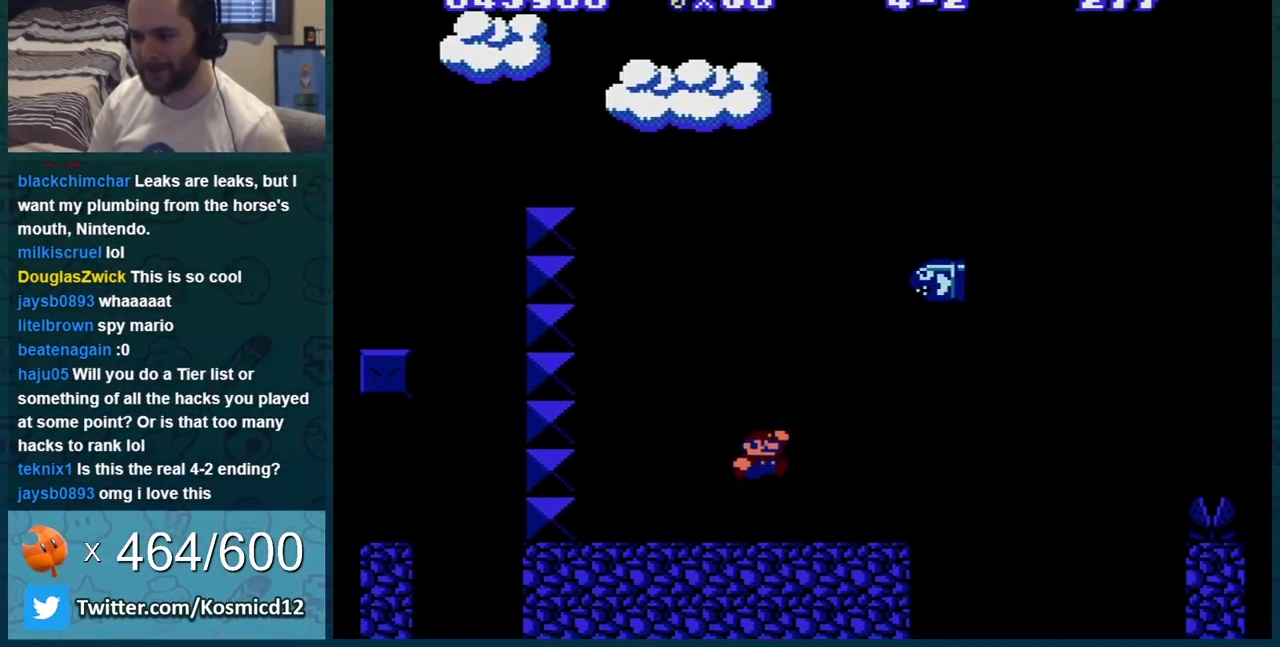
{"buttons": ["A", "B", "DPAD_RIGHT"], "events": [[434, "A", "down"]]}
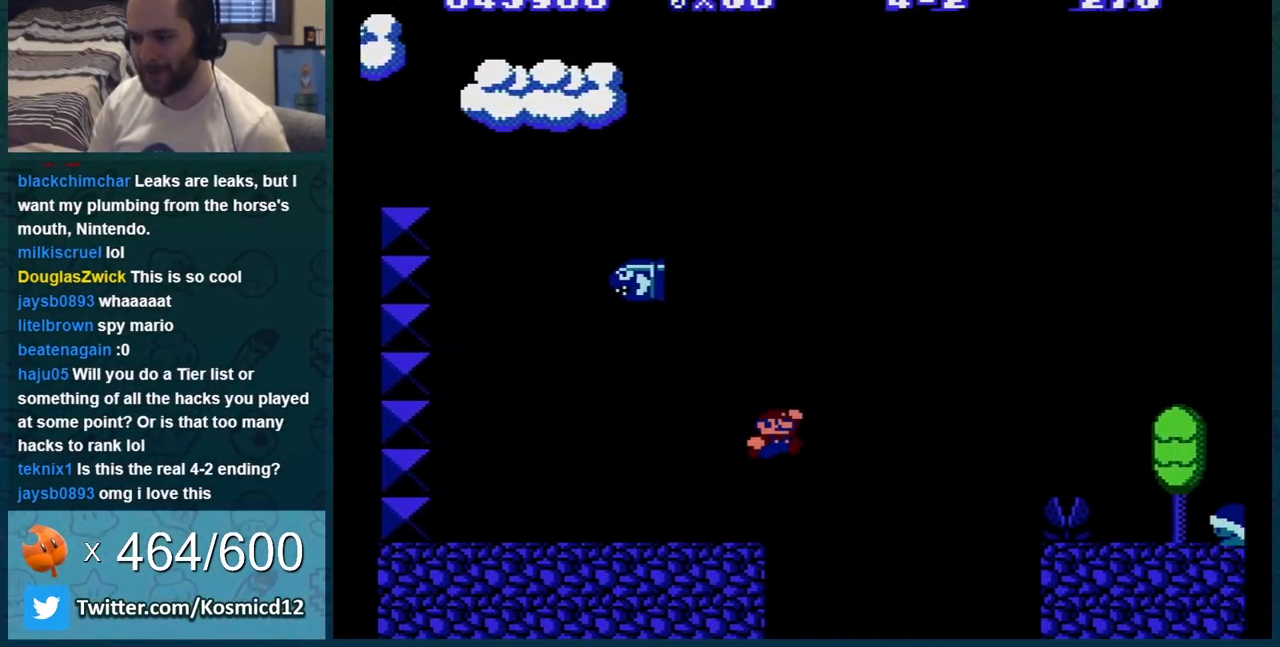
{"buttons": ["B", "DPAD_LEFT"], "events": [[217, "DPAD_RIGHT", "up"], [250, "A", "up"], [300, "DPAD_LEFT", "down"]]}
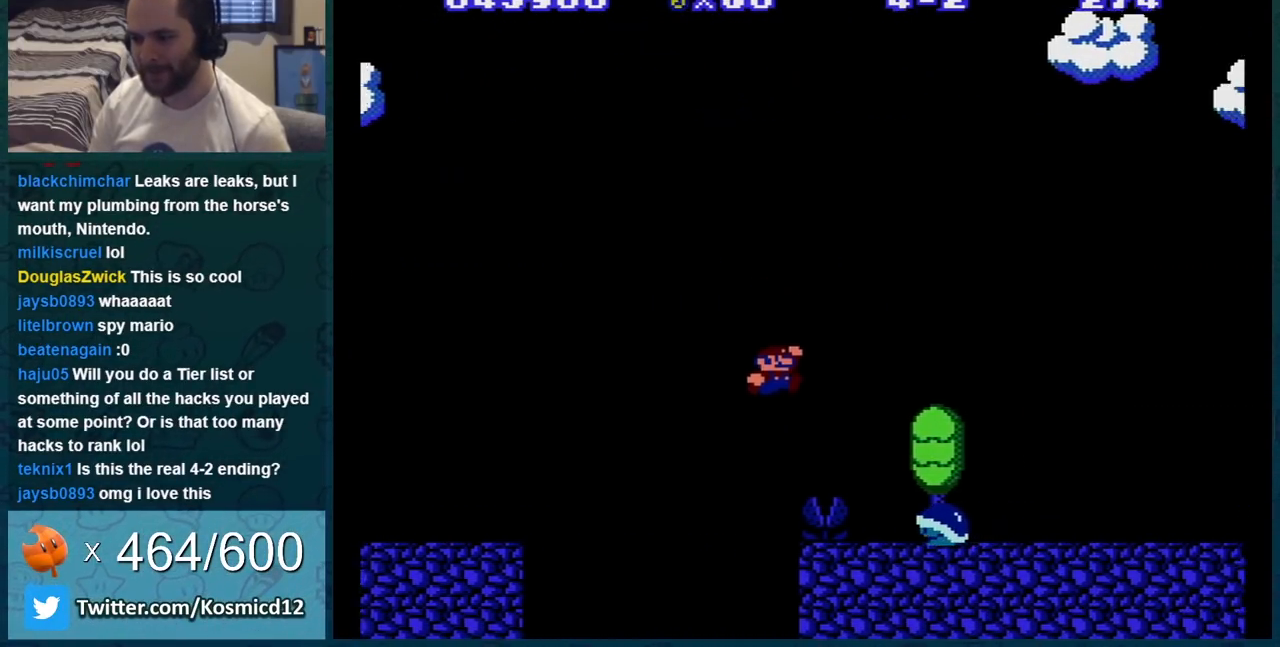
{"buttons": ["B", "DPAD_RIGHT"], "events": [[184, "DPAD_LEFT", "up"], [217, "A", "down"], [334, "A", "up"], [484, "DPAD_RIGHT", "down"]]}
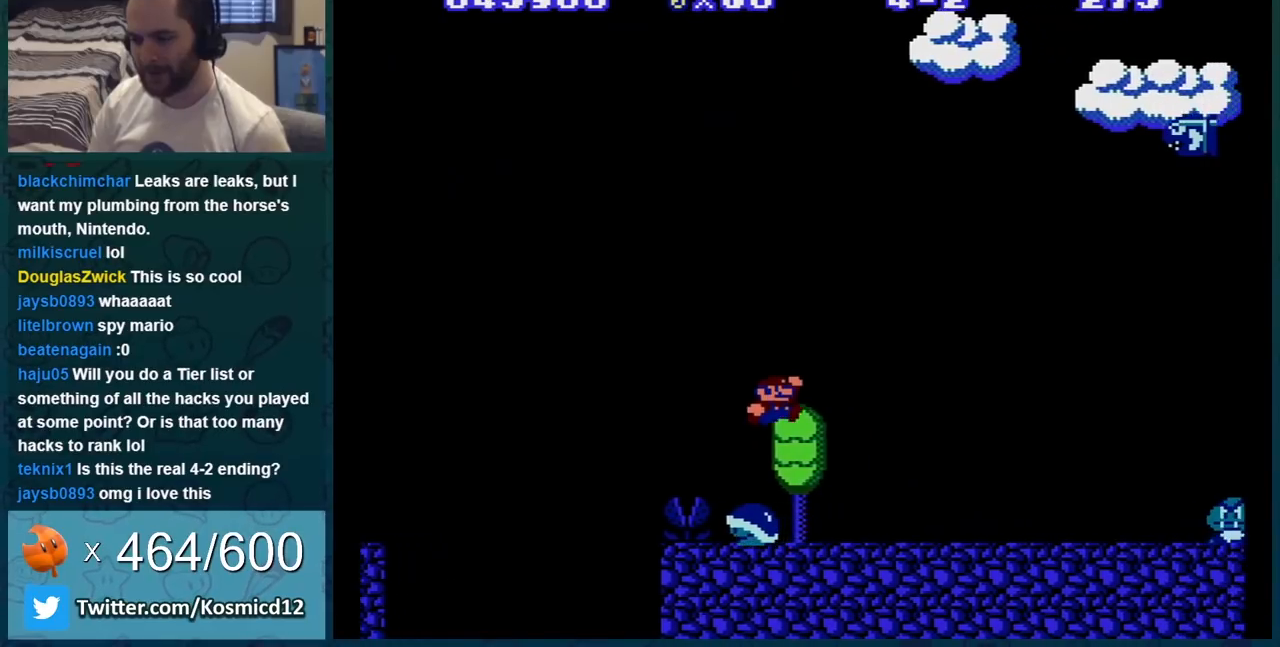
{"buttons": ["B"], "events": [[500, "DPAD_RIGHT", "up"]]}
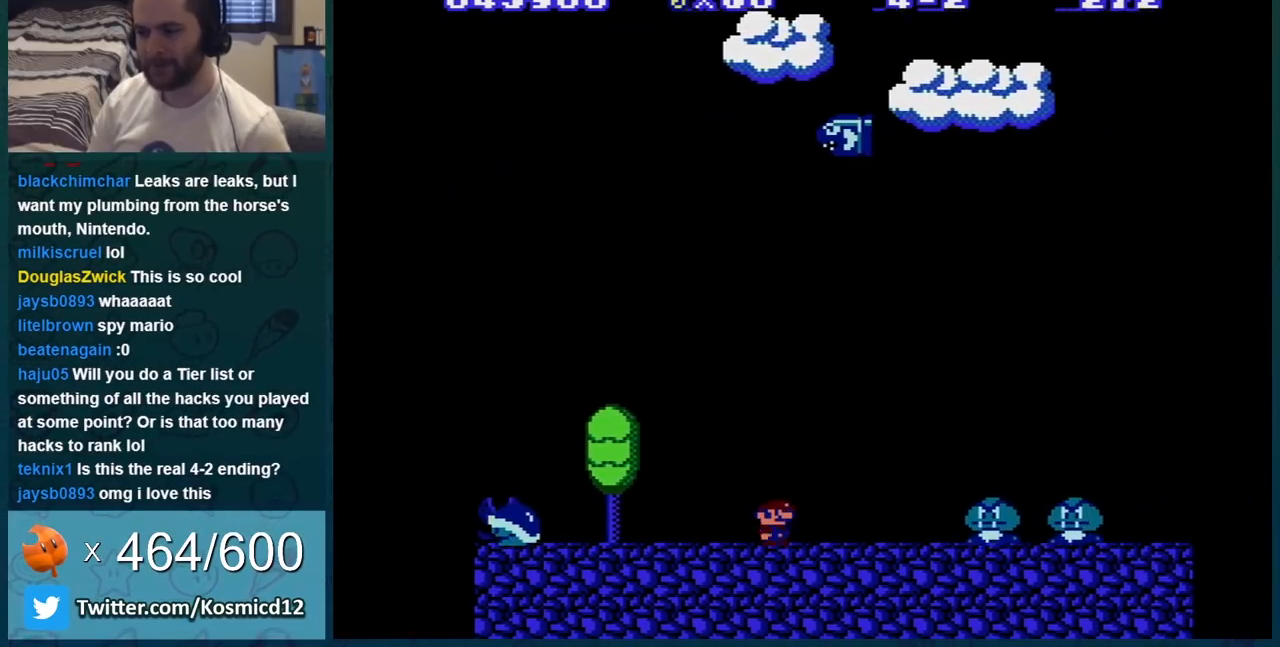
{"buttons": ["B", "DPAD_LEFT"], "events": [[84, "DPAD_LEFT", "down"], [117, "A", "down"], [117, "DPAD_LEFT", "up"], [184, "A", "up"], [367, "DPAD_LEFT", "down"], [451, "DPAD_LEFT", "up"], [484, "DPAD_LEFT", "down"]]}
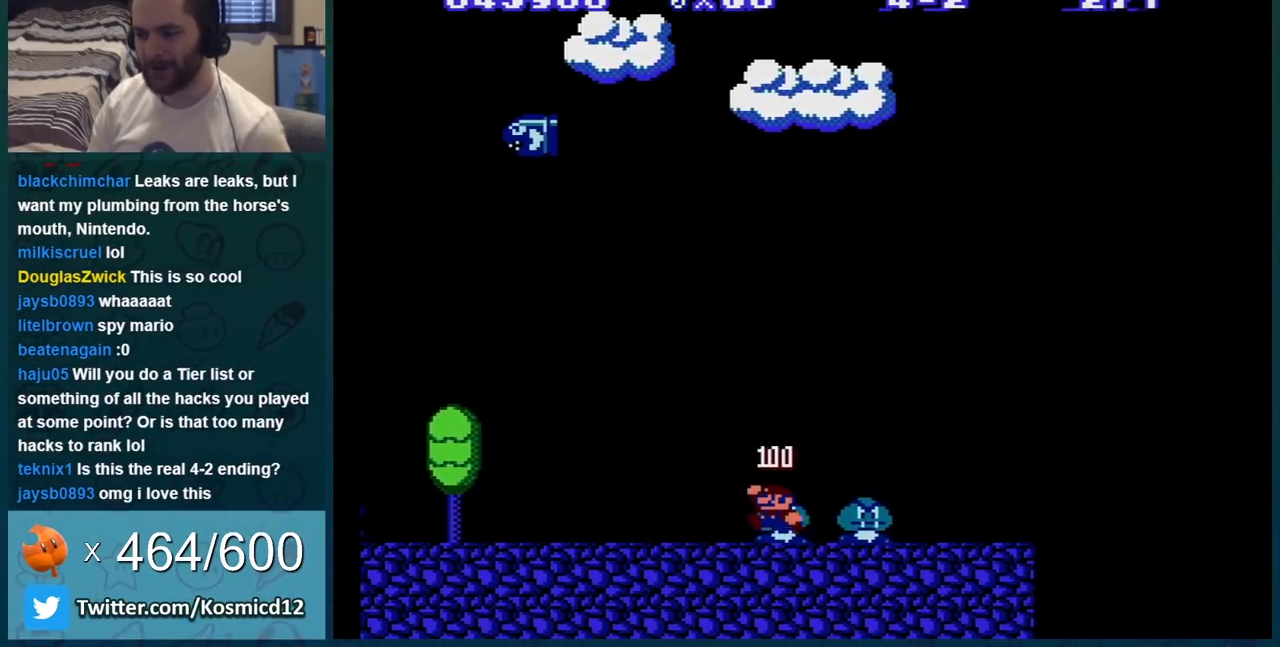
{"buttons": ["B", "DPAD_RIGHT"], "events": [[117, "DPAD_LEFT", "up"], [450, "DPAD_RIGHT", "down"]]}
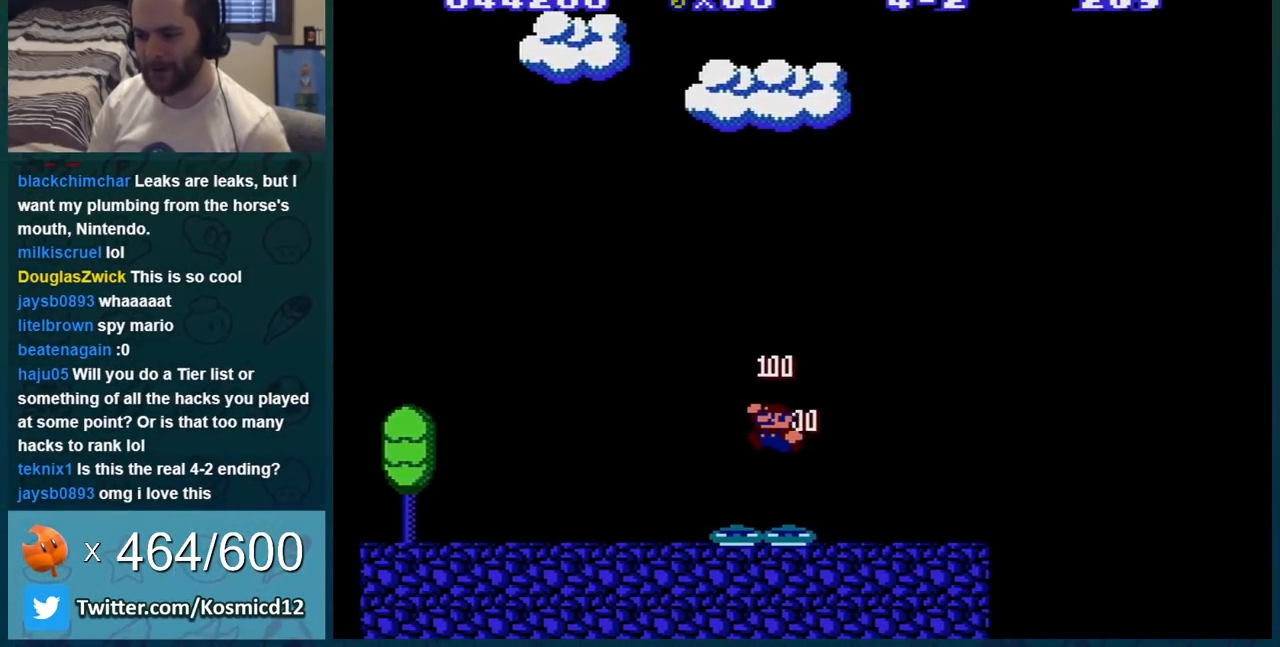
{"buttons": ["B", "DPAD_RIGHT"], "events": []}